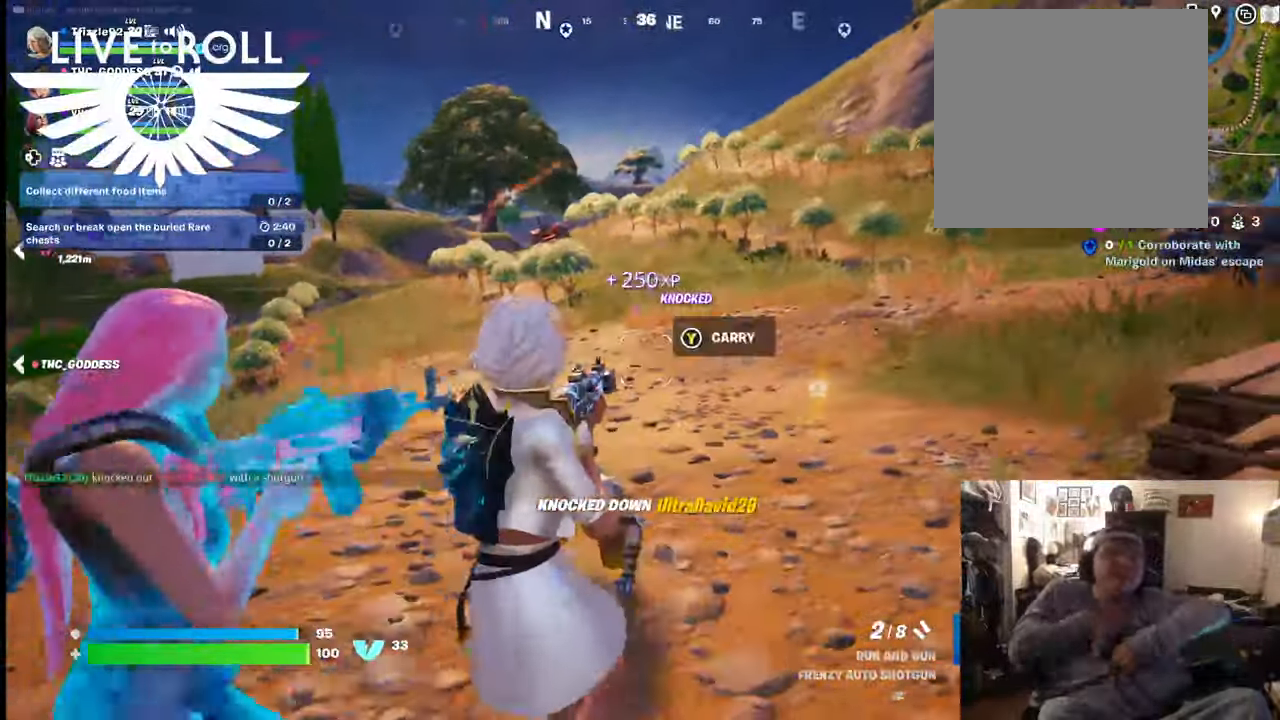
Gameplay with a controller (Xbox layout); each line is a JSON object with the inputs held at the frame after it. "events" lists button and stick changes between this image and that frame as [ms after this image, input, new state], when the widget could be followed in between.
{"buttons": [], "left_stick": "down-left", "right_stick": "center", "events": []}
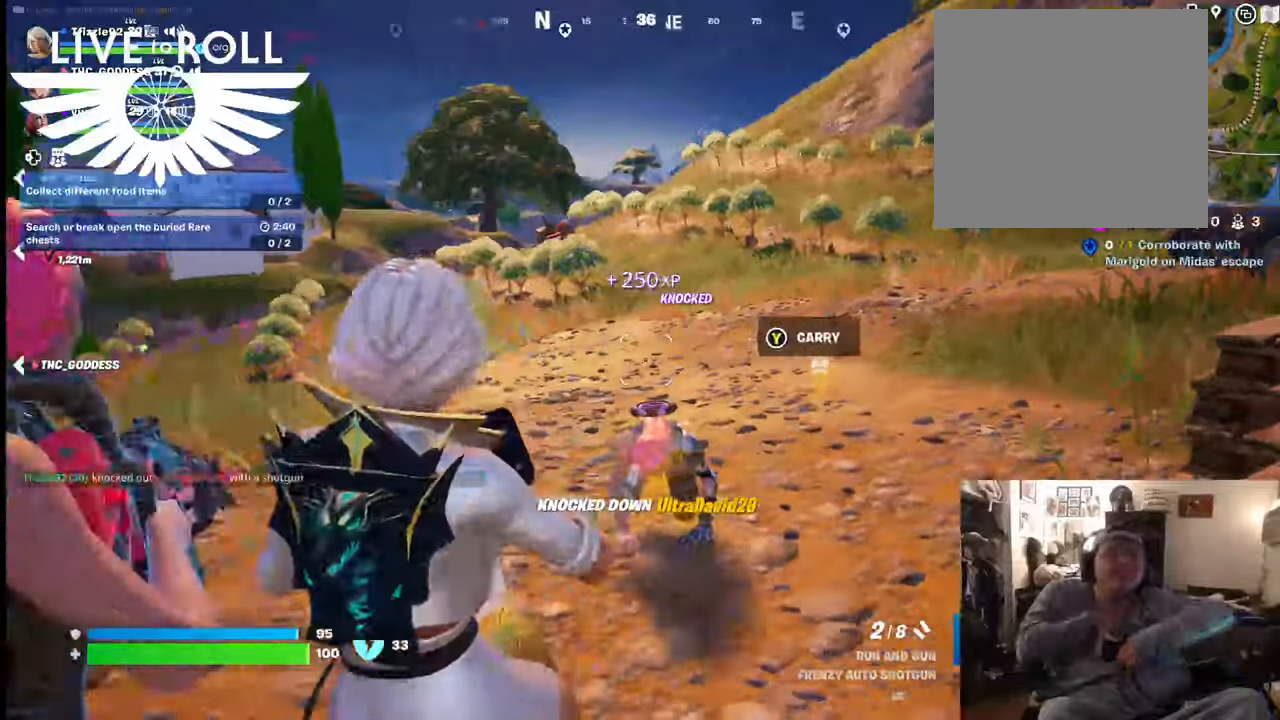
{"buttons": [], "left_stick": "center", "right_stick": "center", "events": [[234, "right_stick", "down-right"], [267, "left_stick", "center"], [334, "right_stick", "center"]]}
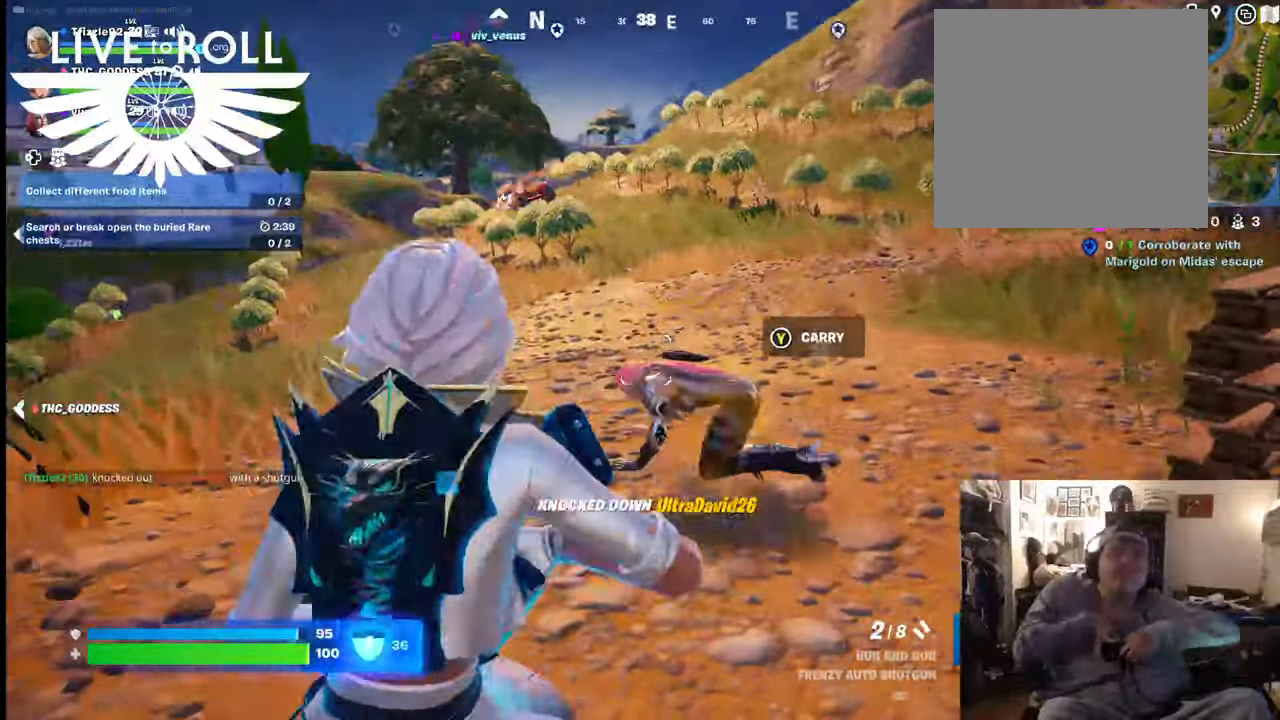
{"buttons": ["R2"], "left_stick": "left", "right_stick": "center", "events": [[300, "R2", "down"], [467, "left_stick", "left"]]}
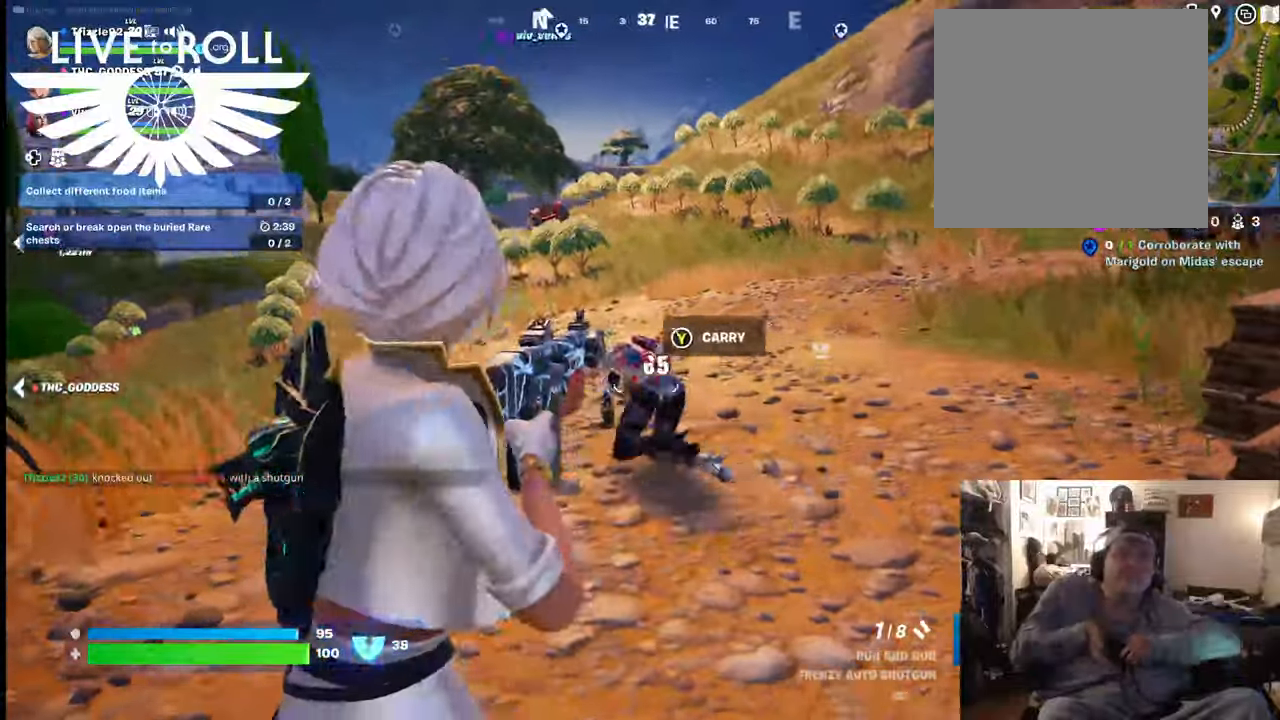
{"buttons": ["R2"], "left_stick": "up-left", "right_stick": "center", "events": [[234, "left_stick", "up-left"]]}
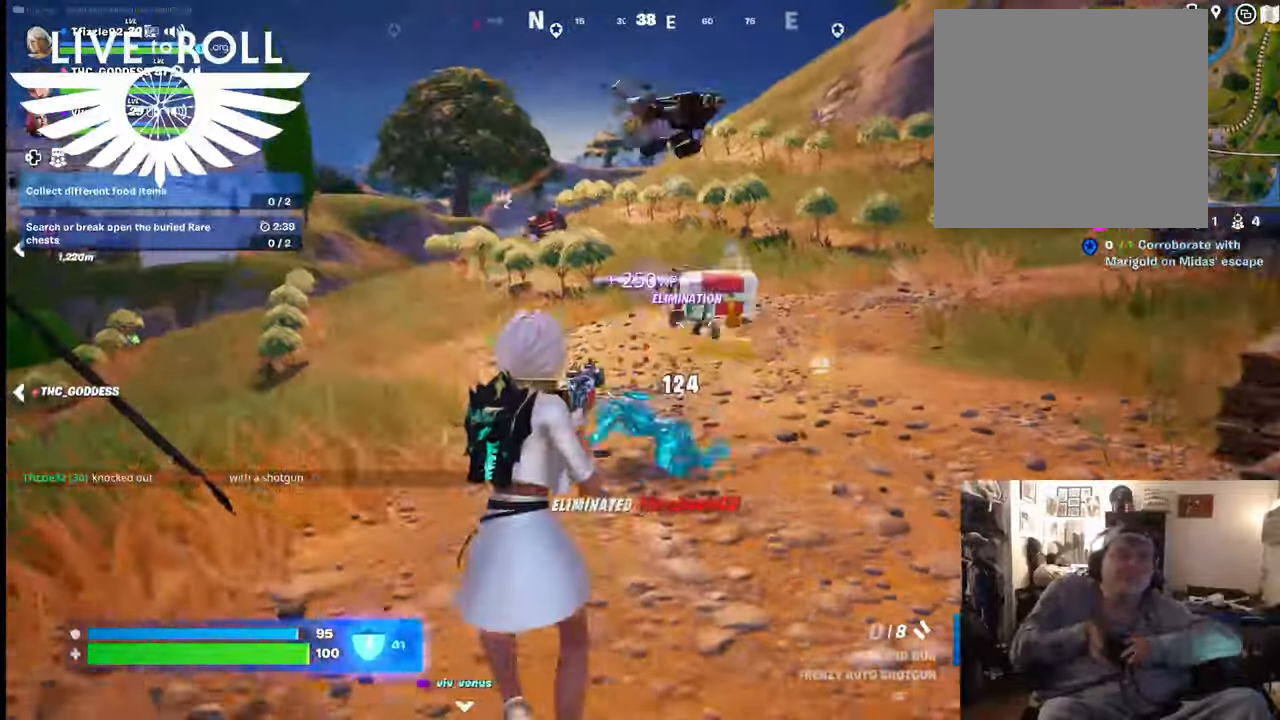
{"buttons": [], "left_stick": "up", "right_stick": "center", "events": [[34, "R2", "up"], [134, "left_stick", "up"]]}
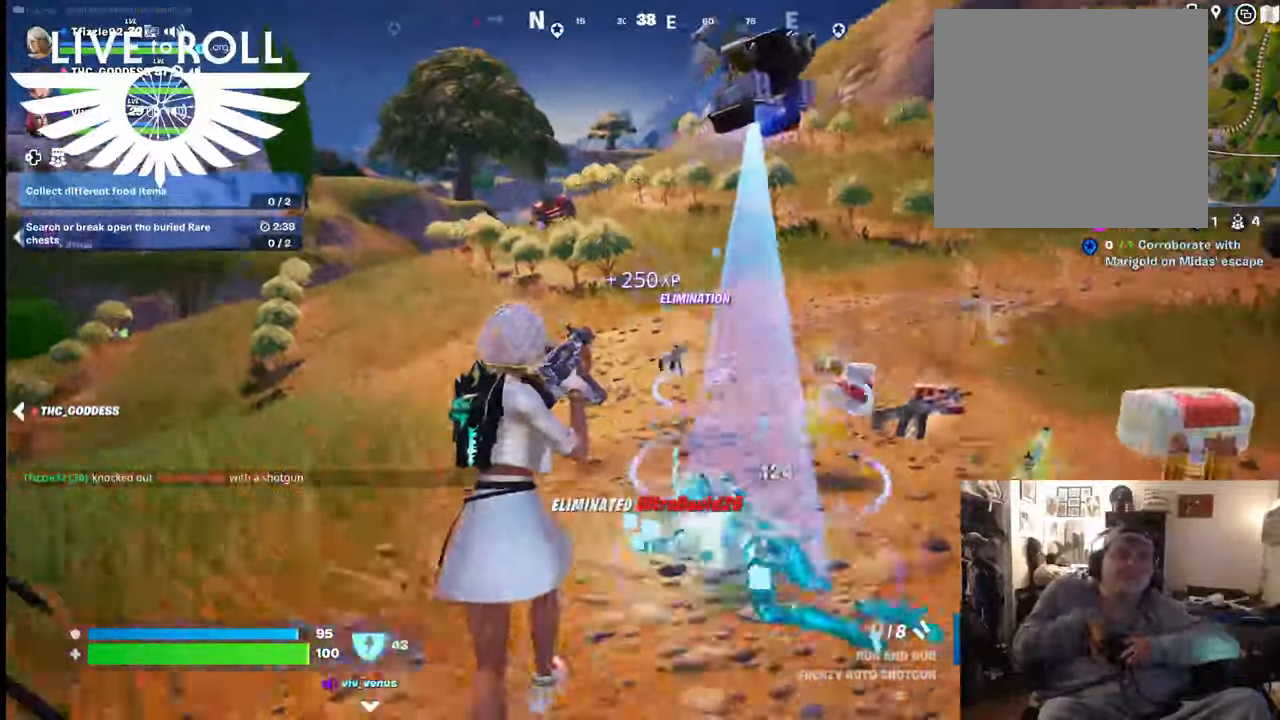
{"buttons": [], "left_stick": "center", "right_stick": "center", "events": [[334, "left_stick", "center"]]}
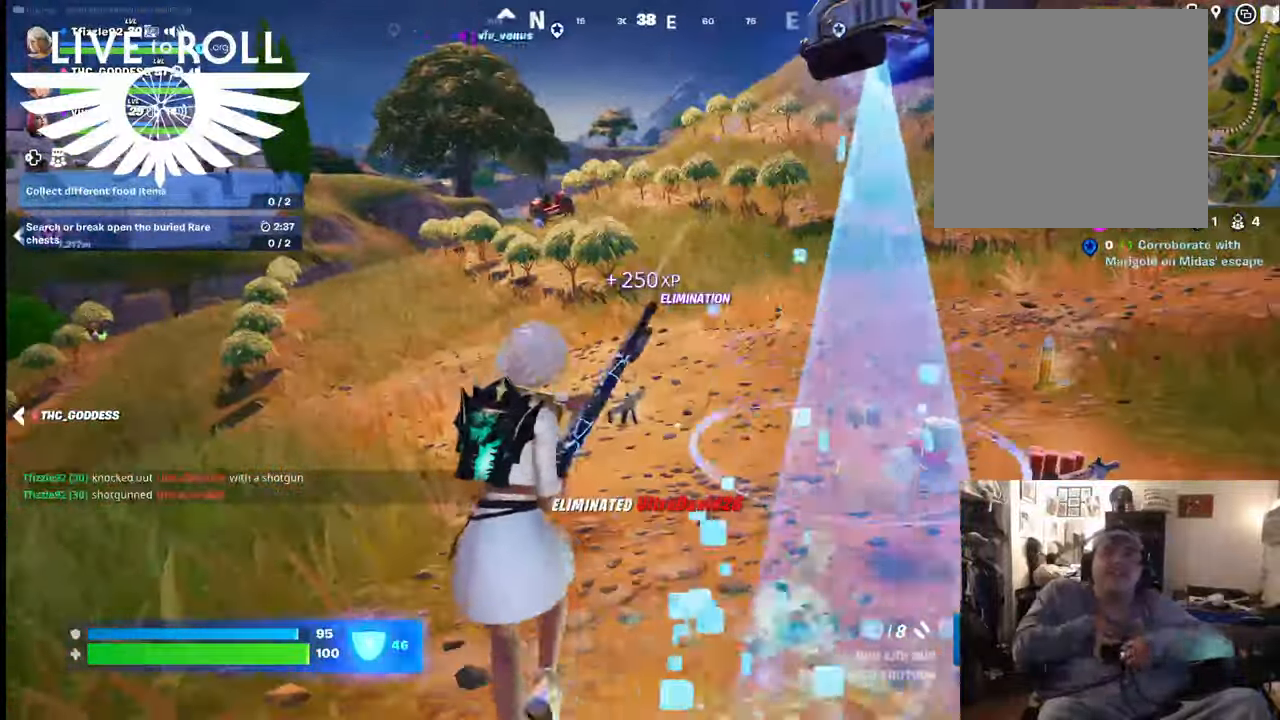
{"buttons": [], "left_stick": "right", "right_stick": "right", "events": [[267, "right_stick", "right"], [334, "left_stick", "right"]]}
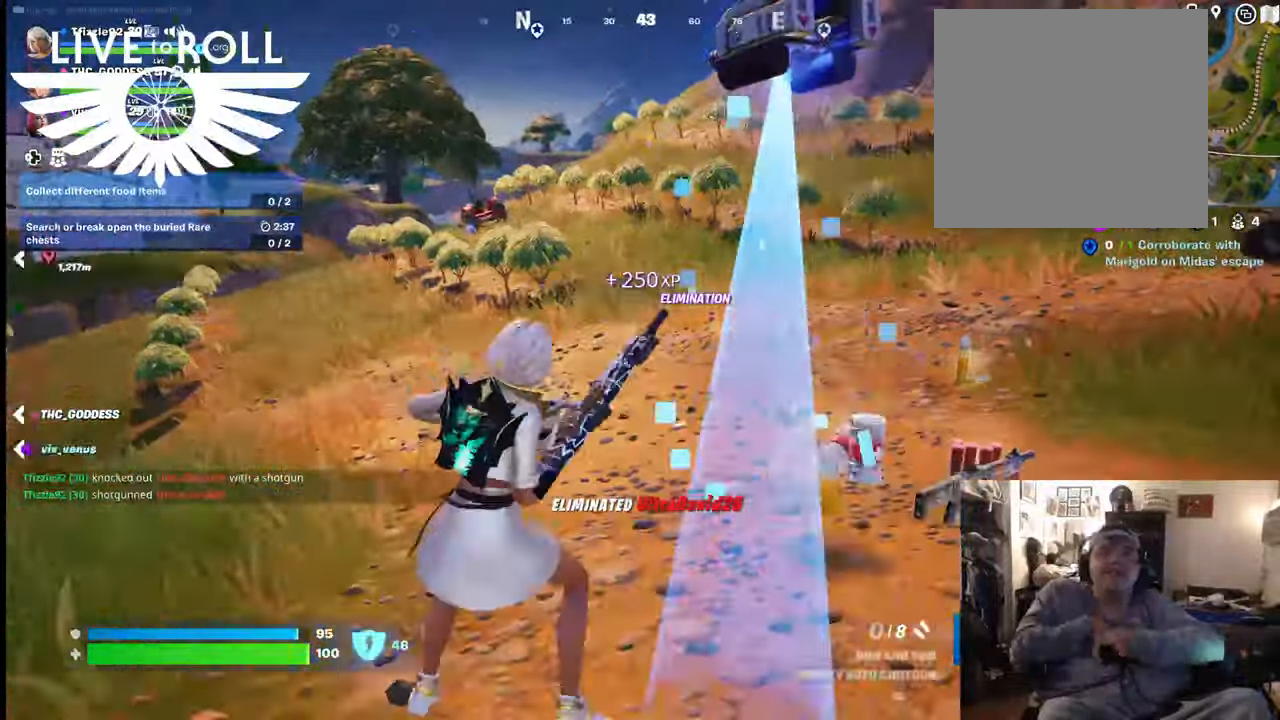
{"buttons": [], "left_stick": "up", "right_stick": "right", "events": [[267, "left_stick", "up"]]}
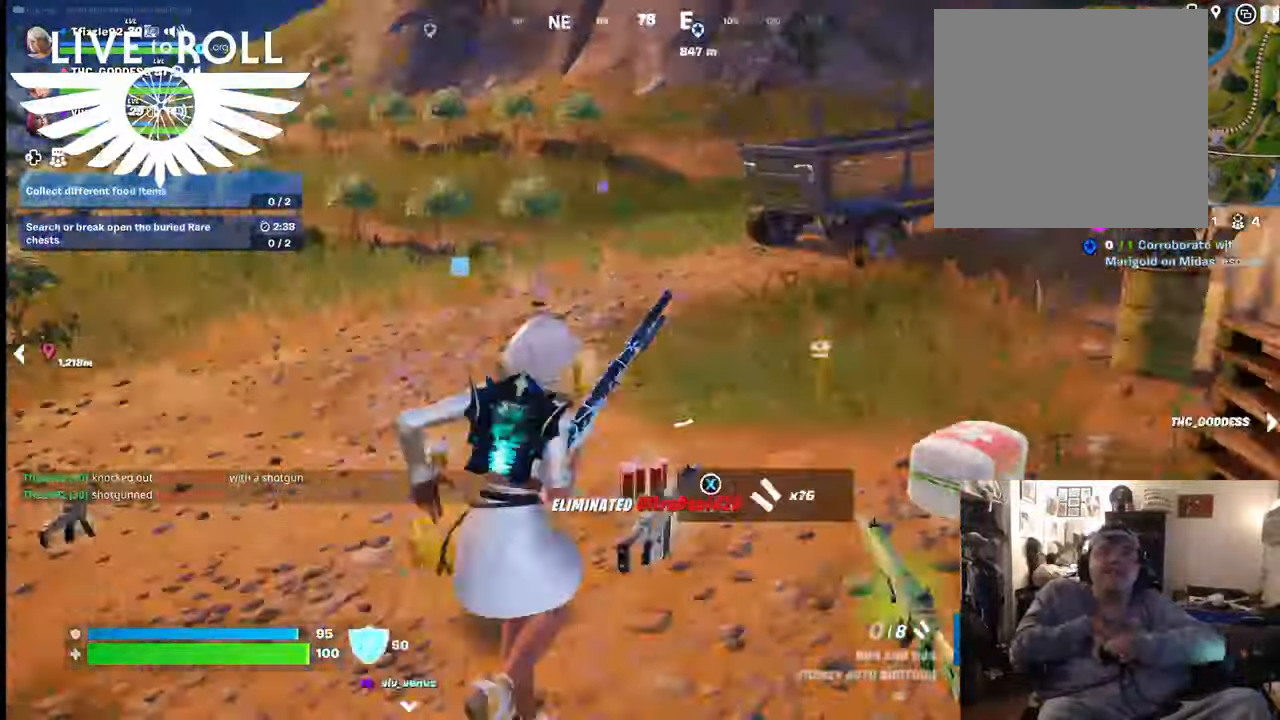
{"buttons": [], "left_stick": "left", "right_stick": "right", "events": [[300, "left_stick", "up-left"], [467, "left_stick", "left"]]}
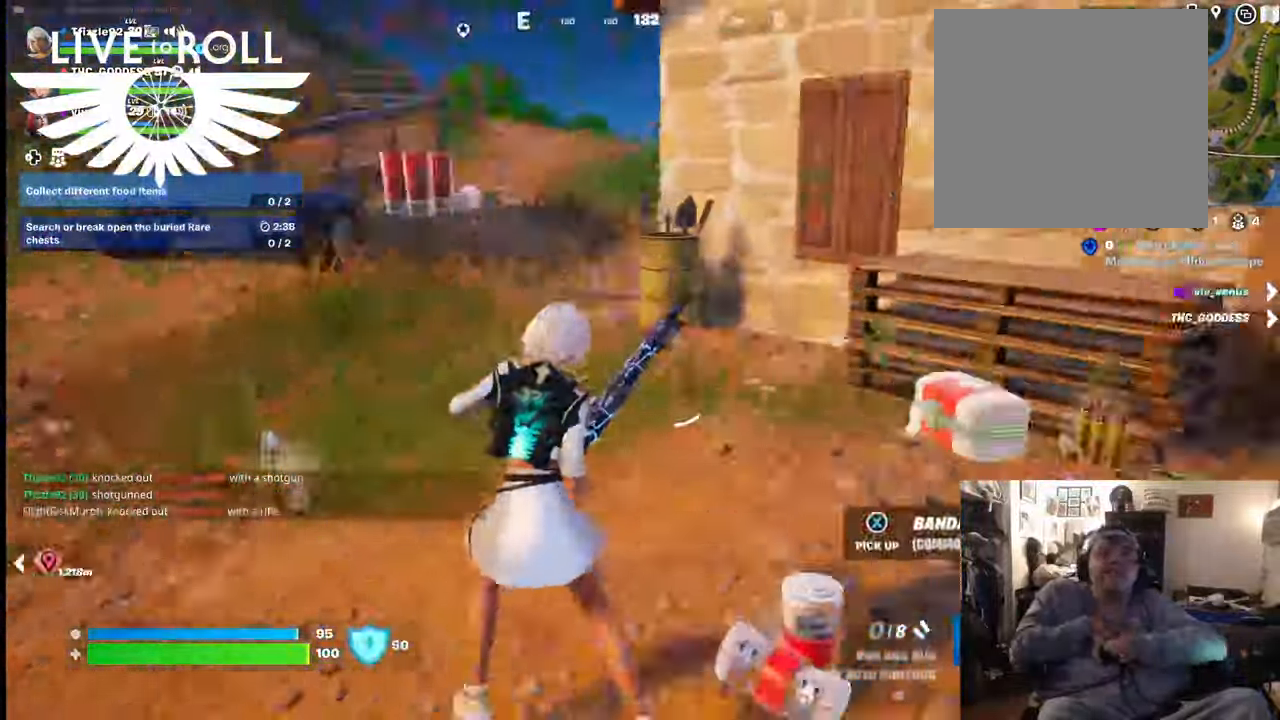
{"buttons": [], "left_stick": "left", "right_stick": "right", "events": []}
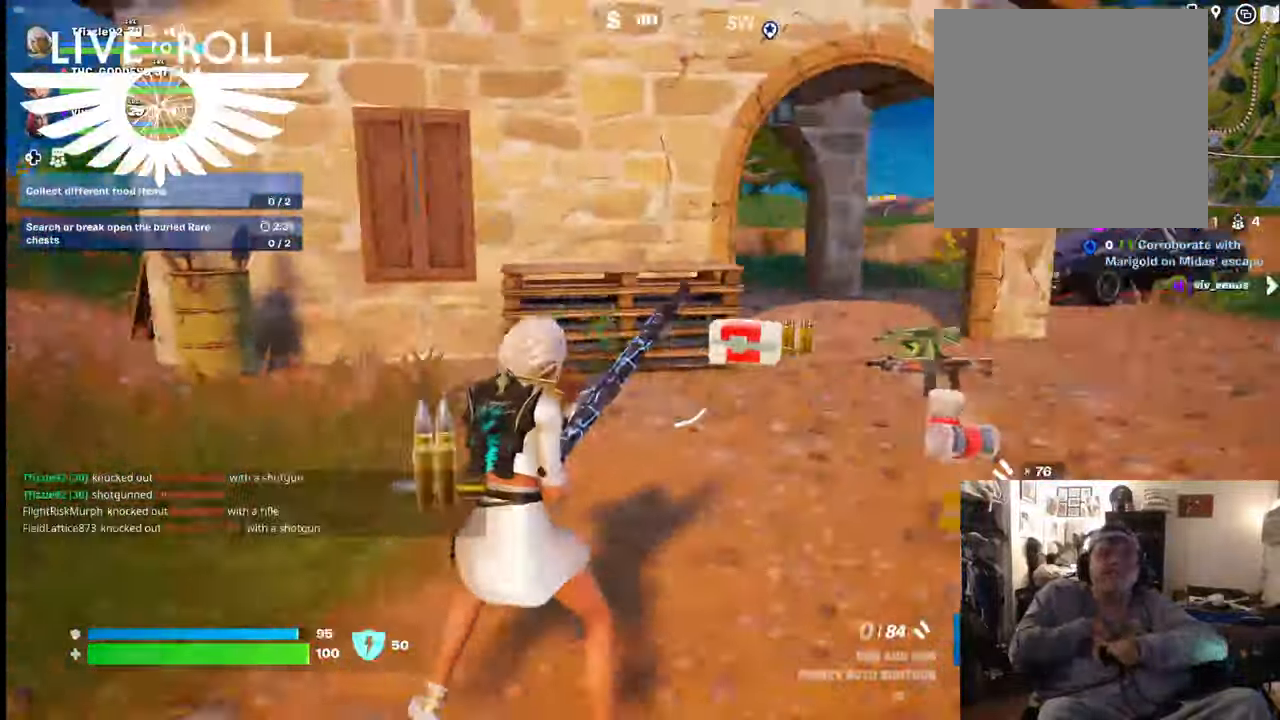
{"buttons": [], "left_stick": "up-left", "right_stick": "right", "events": [[67, "left_stick", "up-left"]]}
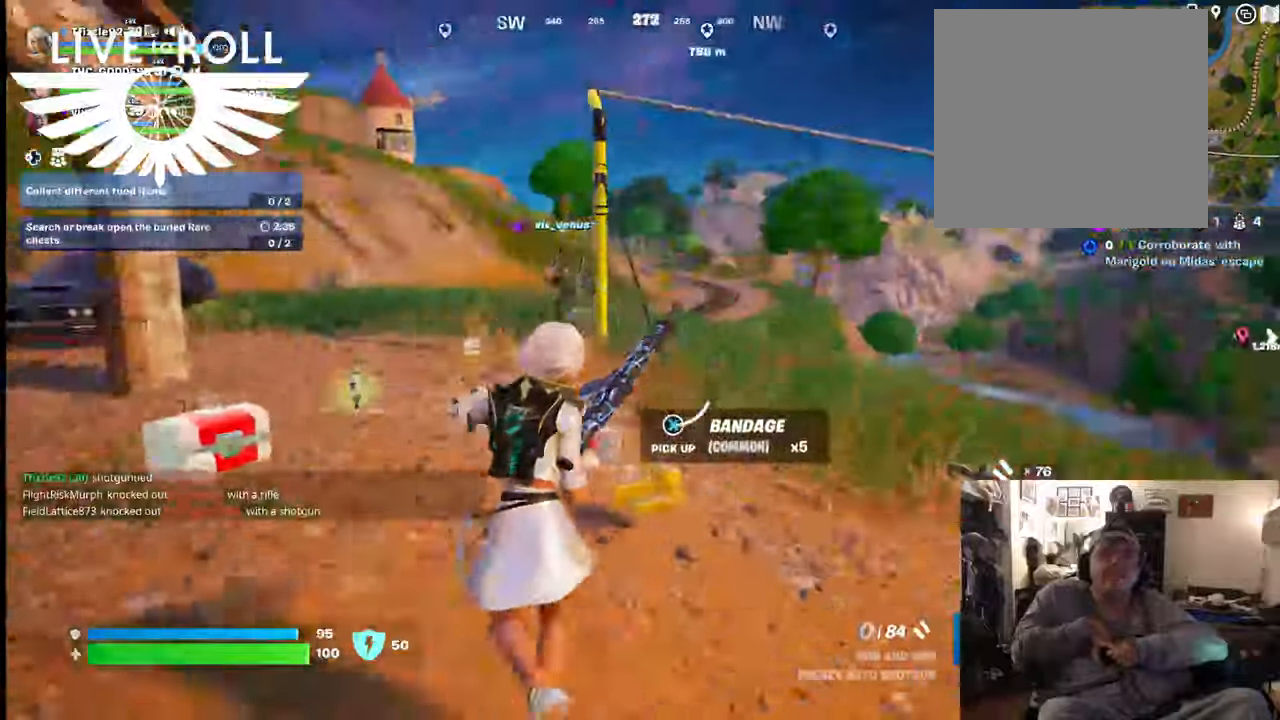
{"buttons": [], "left_stick": "up-left", "right_stick": "right", "events": []}
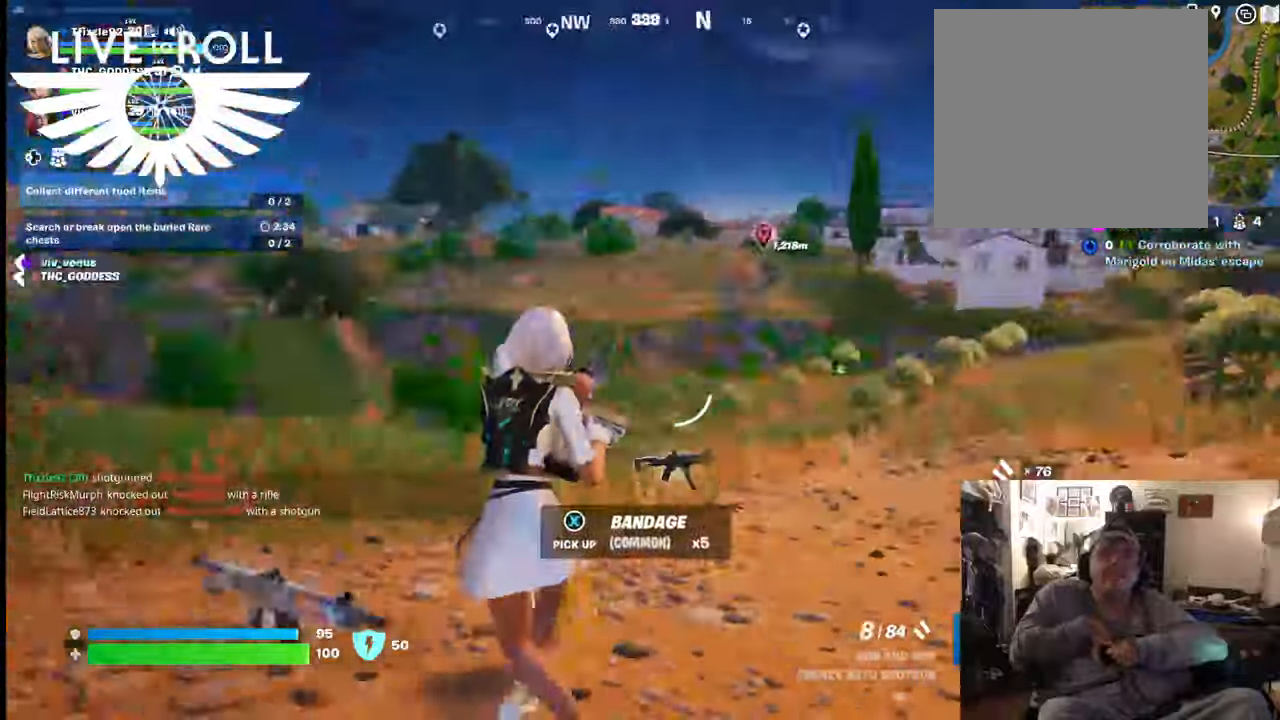
{"buttons": [], "left_stick": "up-left", "right_stick": "center", "events": [[134, "right_stick", "center"]]}
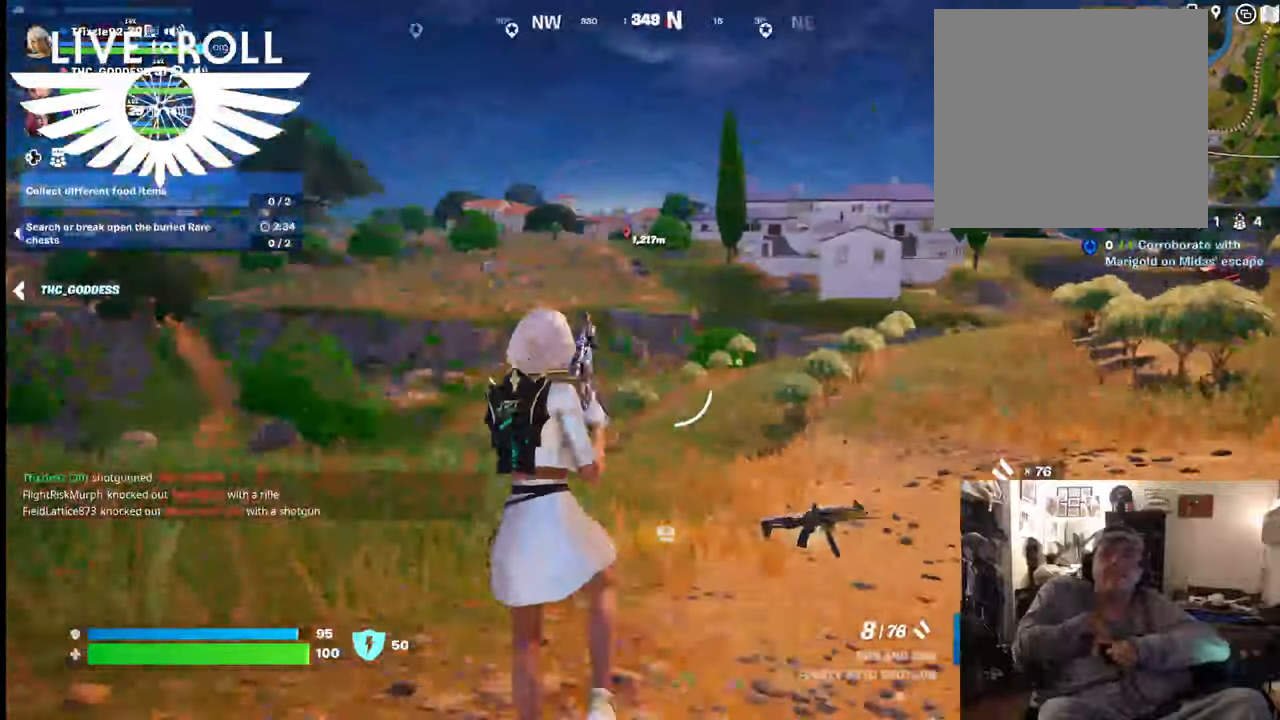
{"buttons": [], "left_stick": "up-left", "right_stick": "center", "events": [[267, "X", "down"], [400, "X", "up"]]}
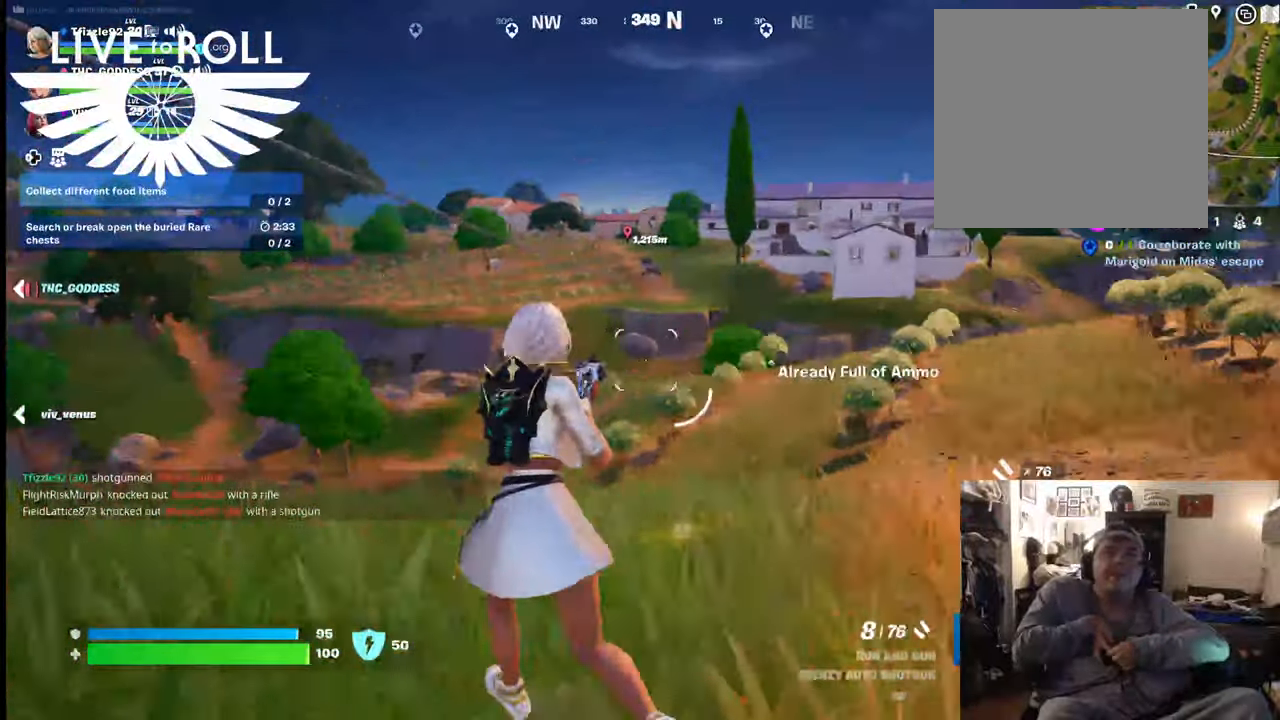
{"buttons": ["A"], "left_stick": "up-left", "right_stick": "center", "events": [[467, "A", "down"]]}
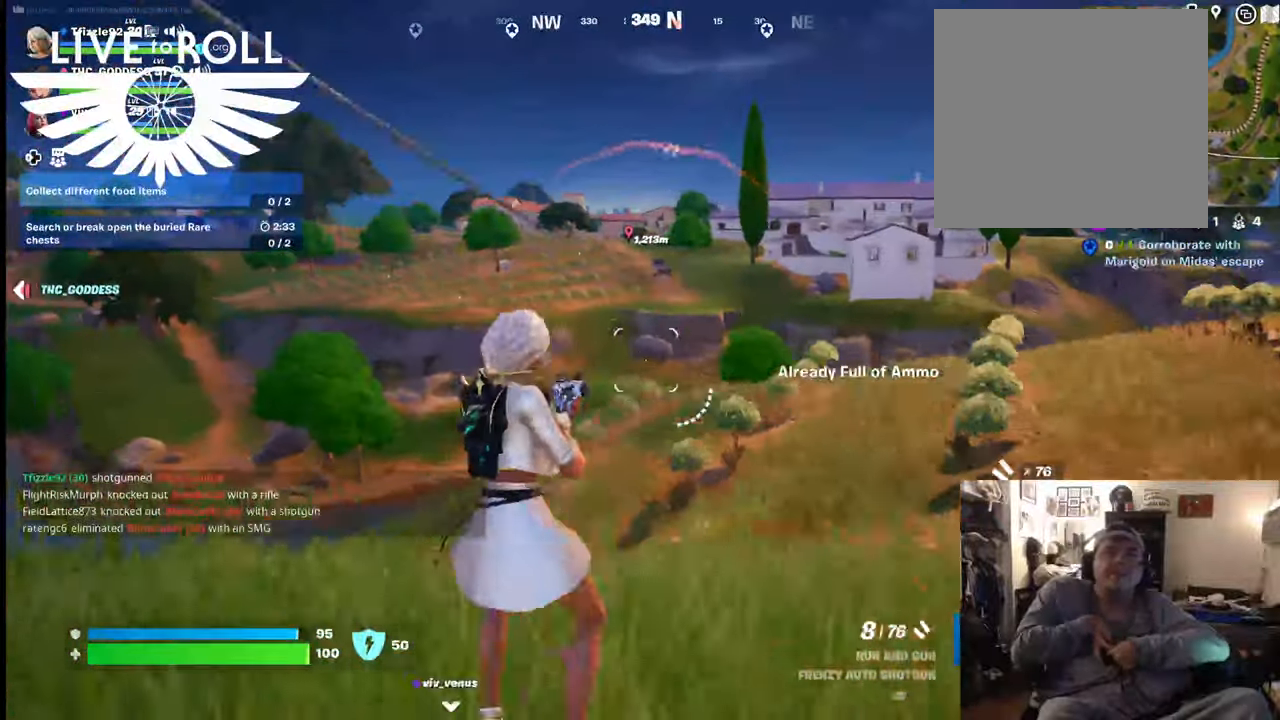
{"buttons": [], "left_stick": "up", "right_stick": "center", "events": [[100, "A", "up"], [267, "X", "down"], [367, "left_stick", "up"], [400, "X", "up"]]}
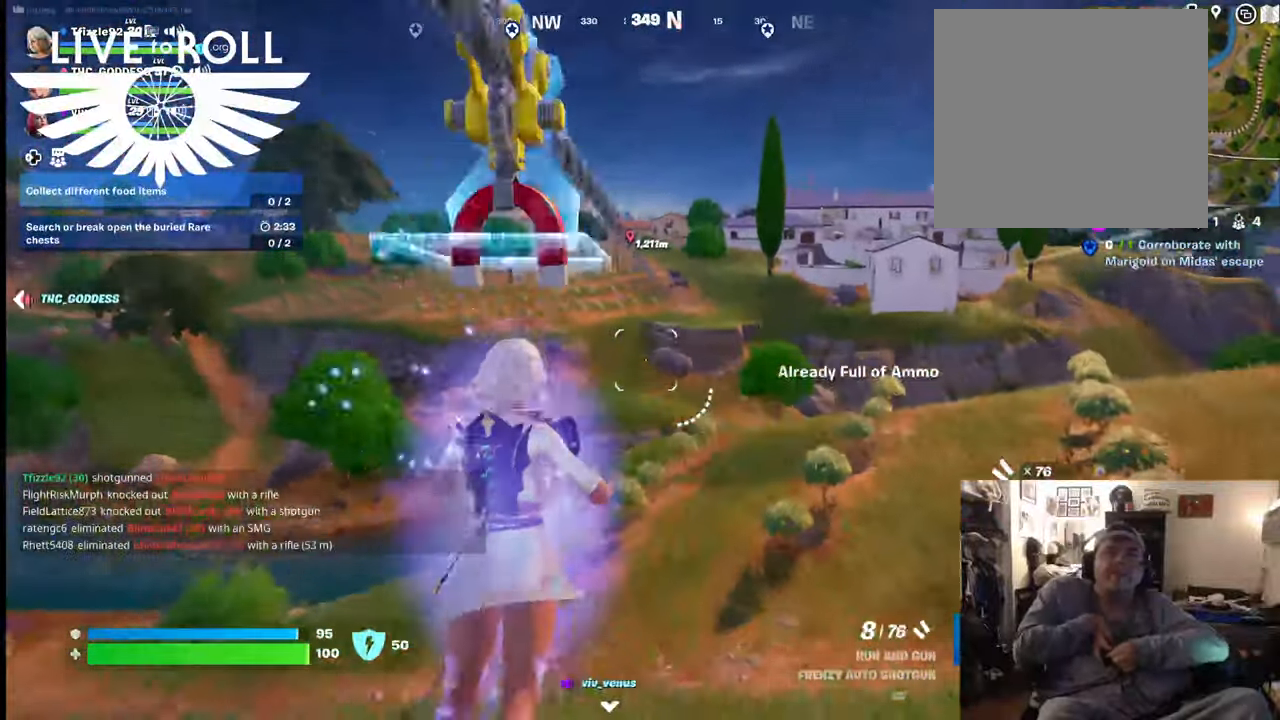
{"buttons": [], "left_stick": "up", "right_stick": "center", "events": []}
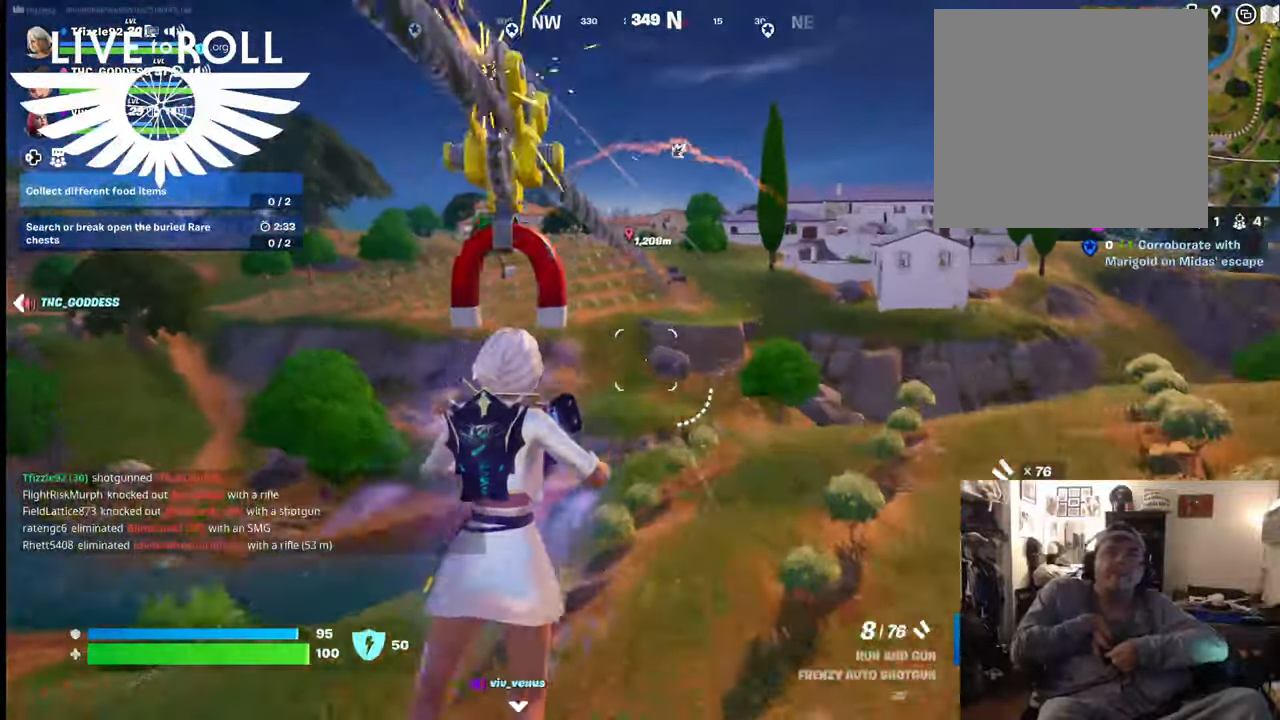
{"buttons": [], "left_stick": "up", "right_stick": "center", "events": []}
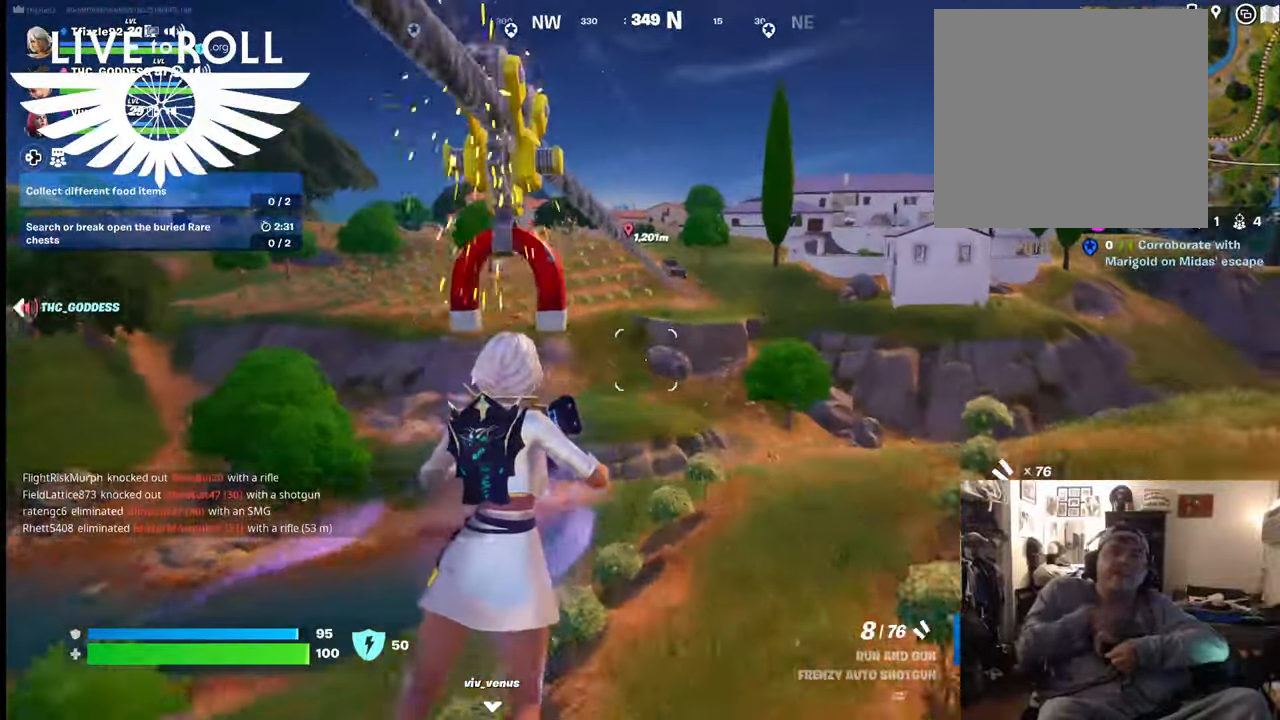
{"buttons": [], "left_stick": "up", "right_stick": "center", "events": []}
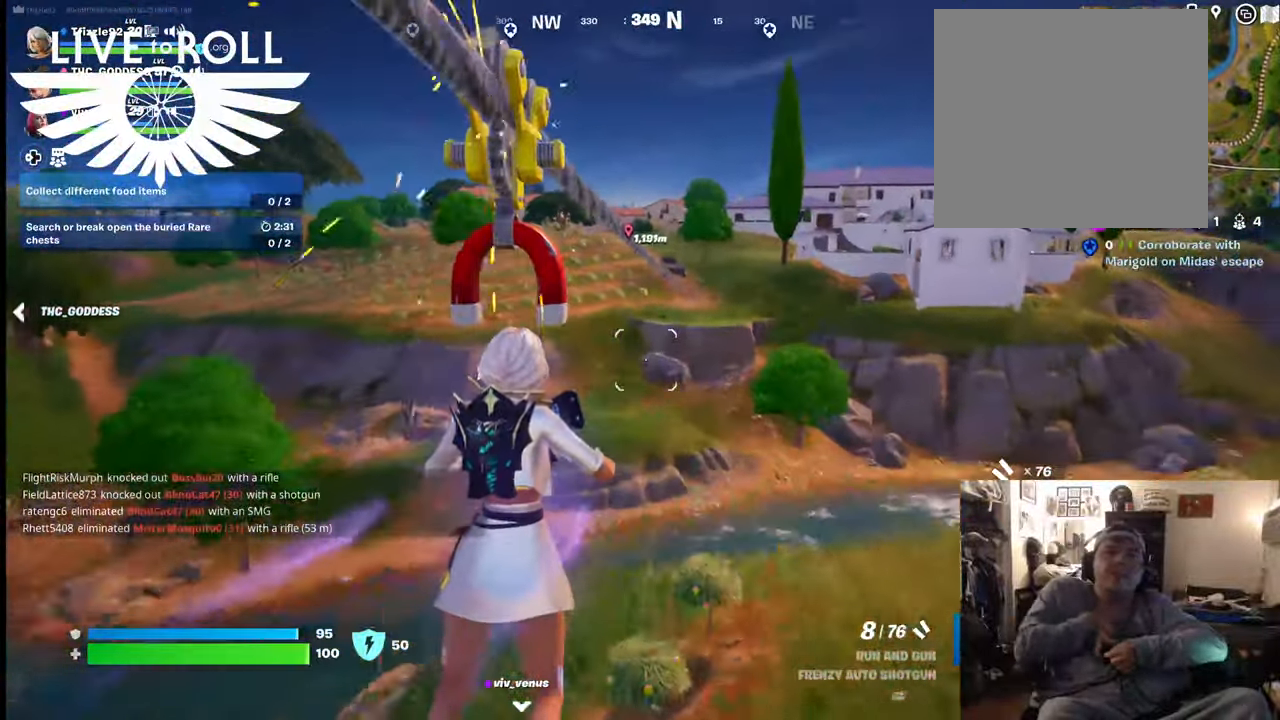
{"buttons": [], "left_stick": "up", "right_stick": "center", "events": []}
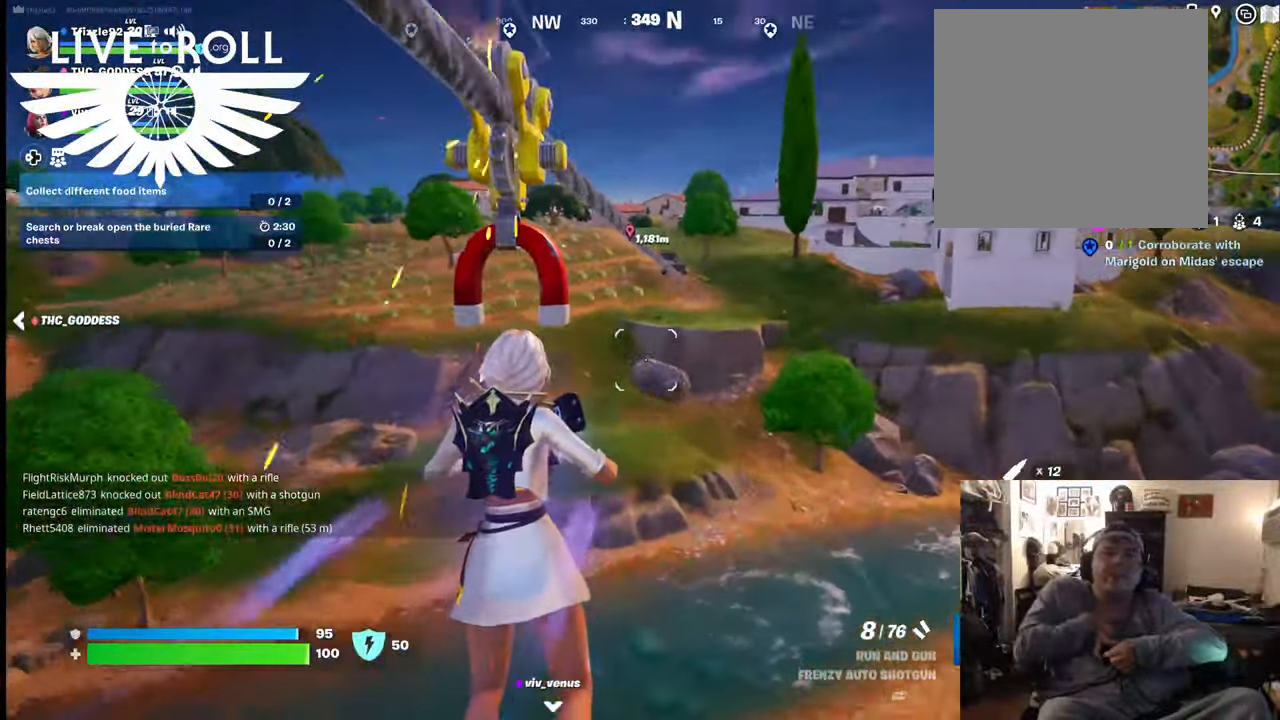
{"buttons": [], "left_stick": "up", "right_stick": "center", "events": []}
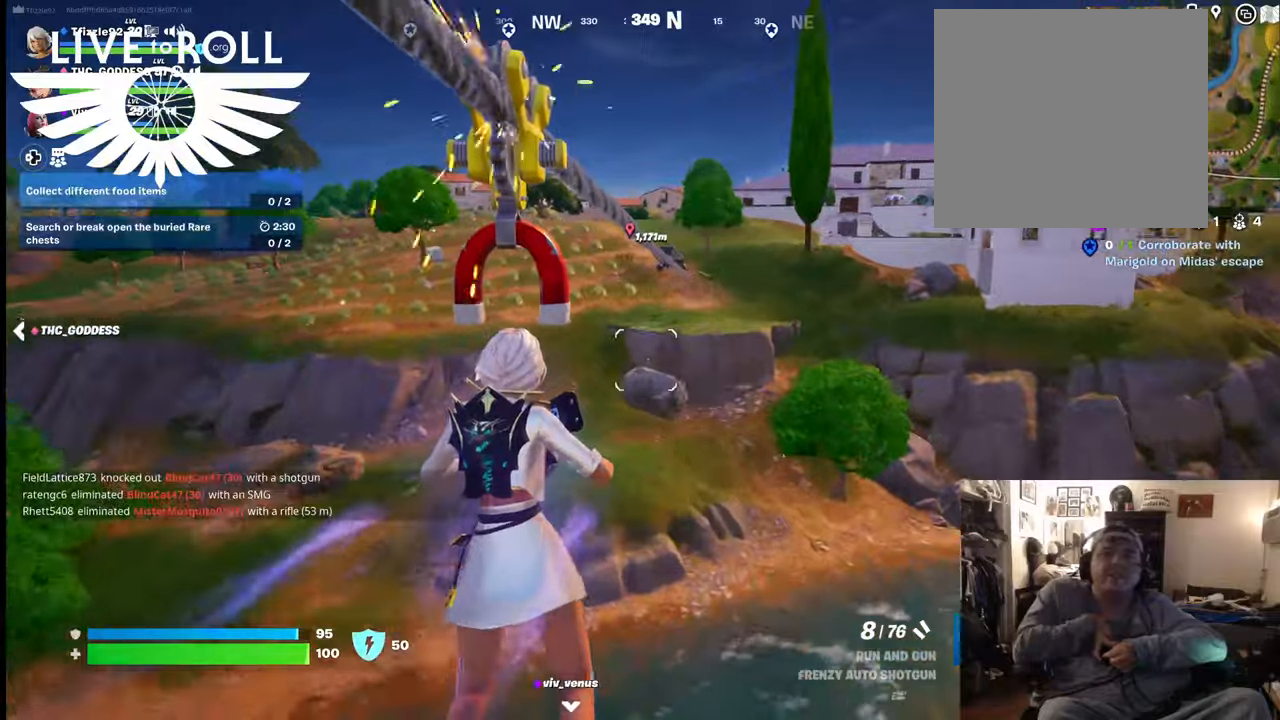
{"buttons": [], "left_stick": "up", "right_stick": "center", "events": []}
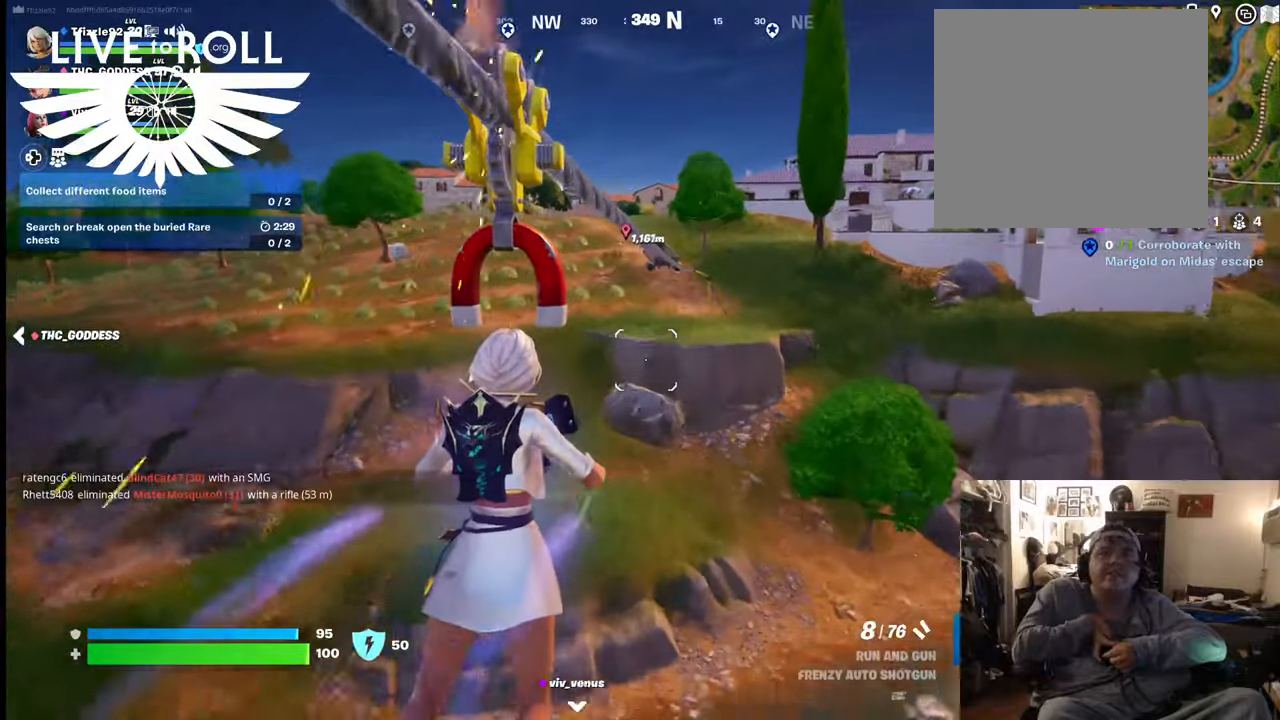
{"buttons": [], "left_stick": "up", "right_stick": "center", "events": []}
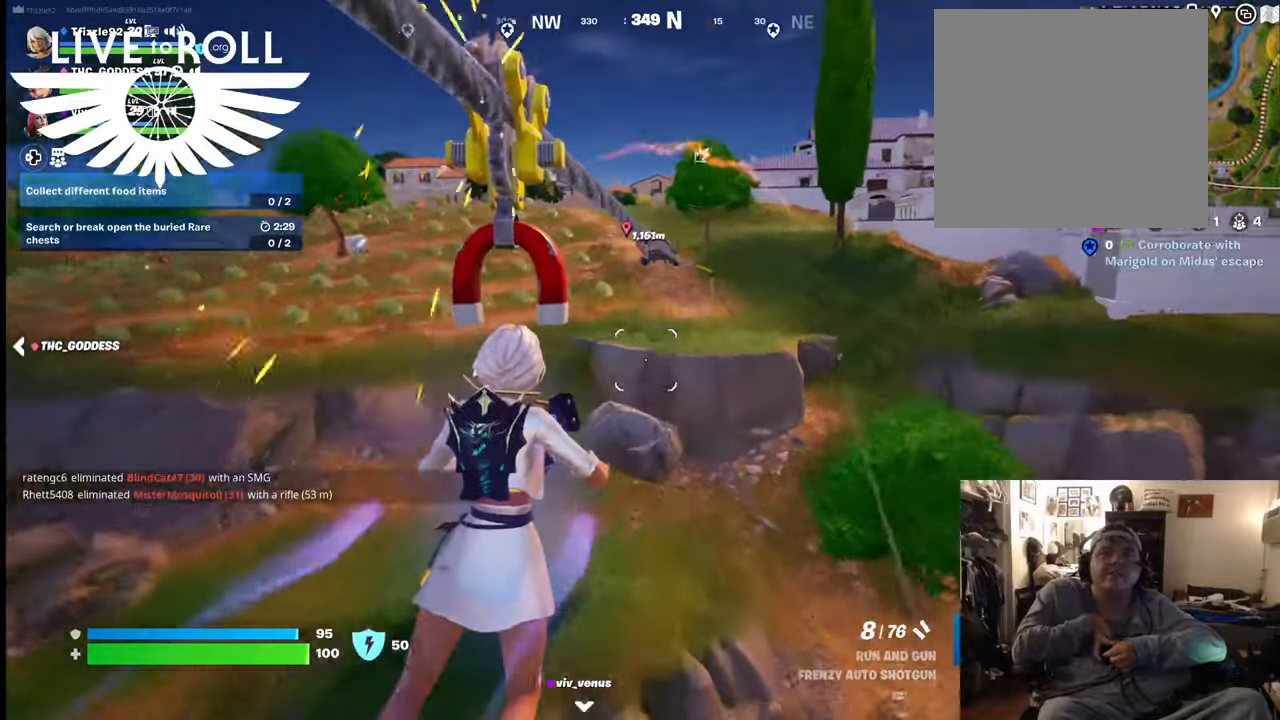
{"buttons": [], "left_stick": "up", "right_stick": "right", "events": [[500, "right_stick", "right"]]}
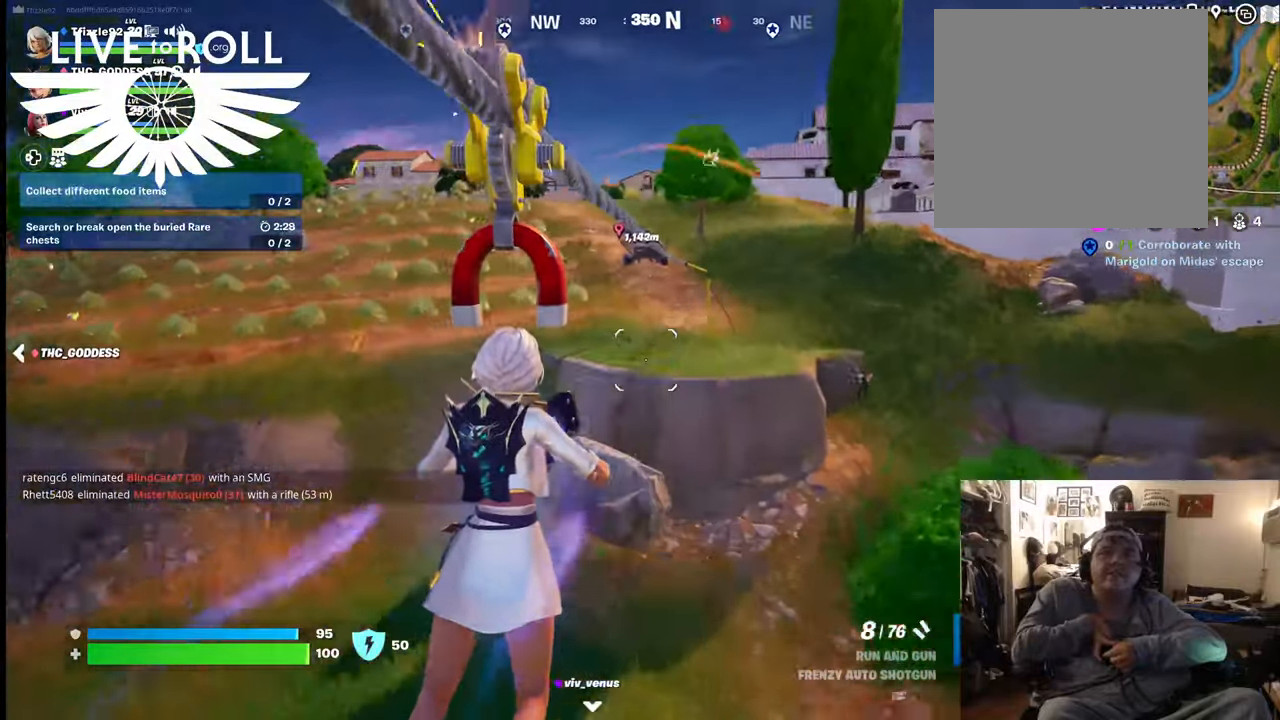
{"buttons": [], "left_stick": "up", "right_stick": "right", "events": []}
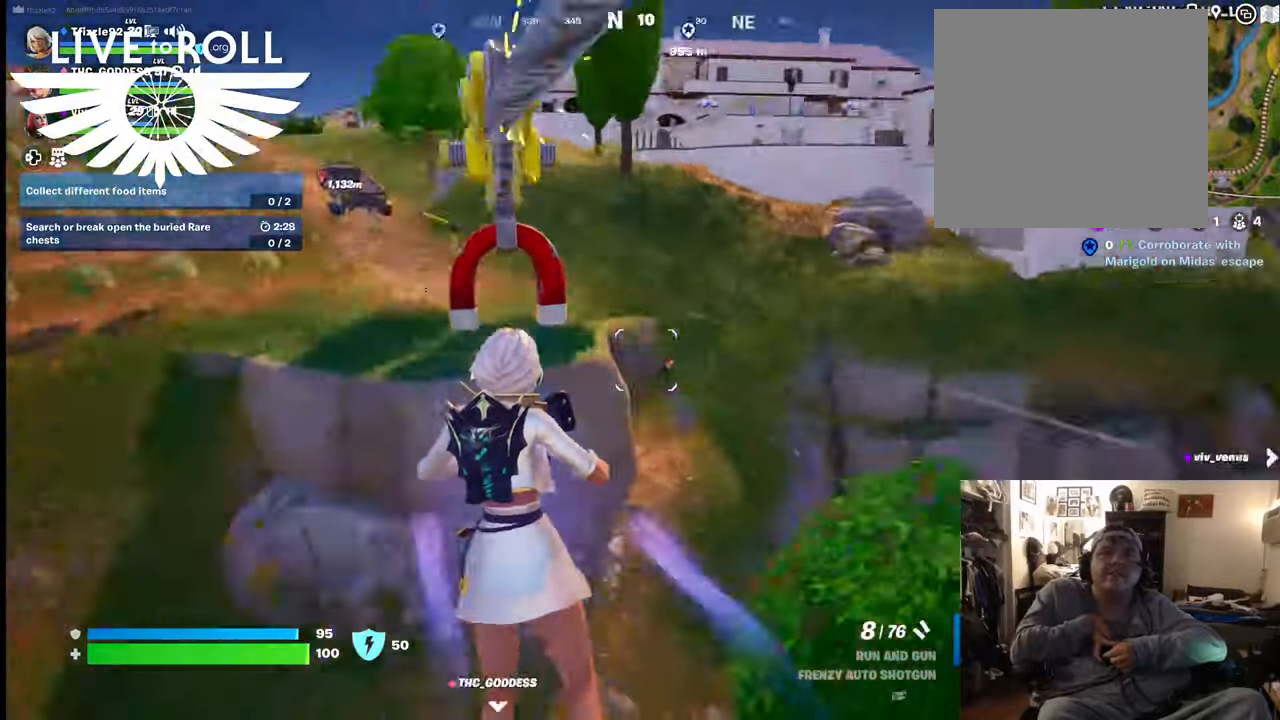
{"buttons": [], "left_stick": "up", "right_stick": "center", "events": [[167, "right_stick", "center"]]}
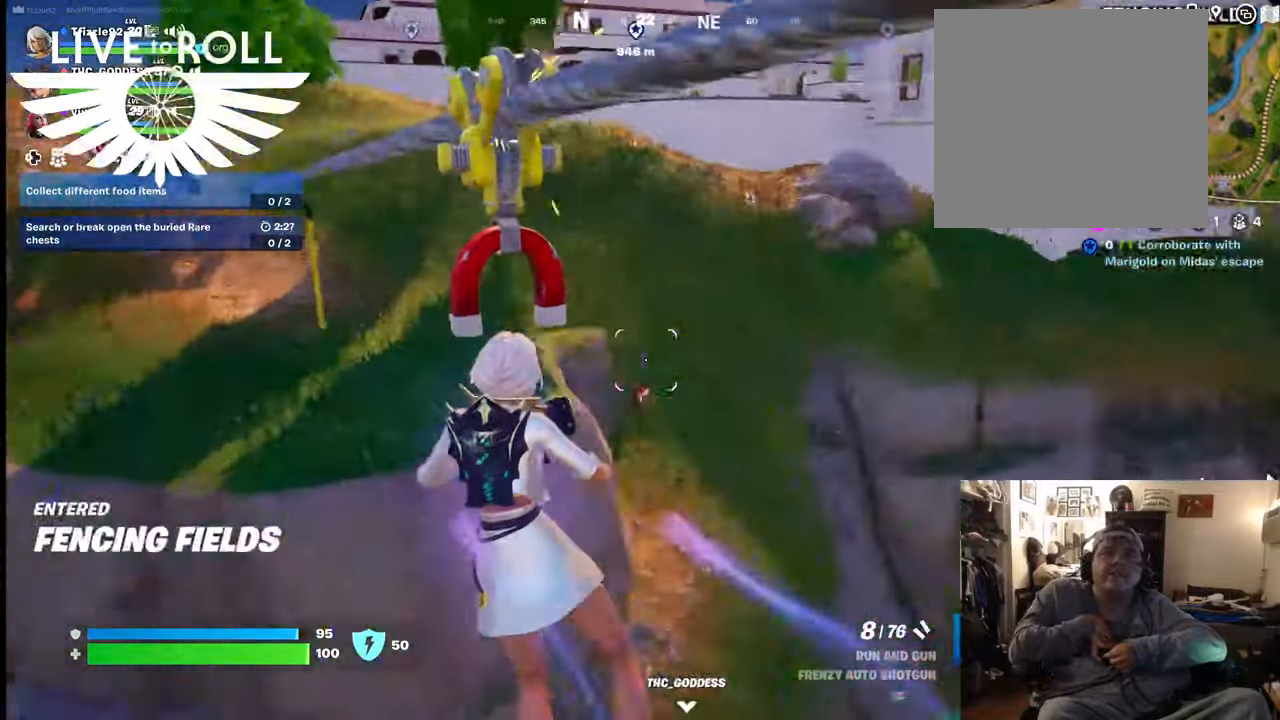
{"buttons": [], "left_stick": "up-right", "right_stick": "down-right", "events": [[100, "A", "down"], [200, "A", "up"], [267, "left_stick", "up-right"], [500, "right_stick", "down-right"]]}
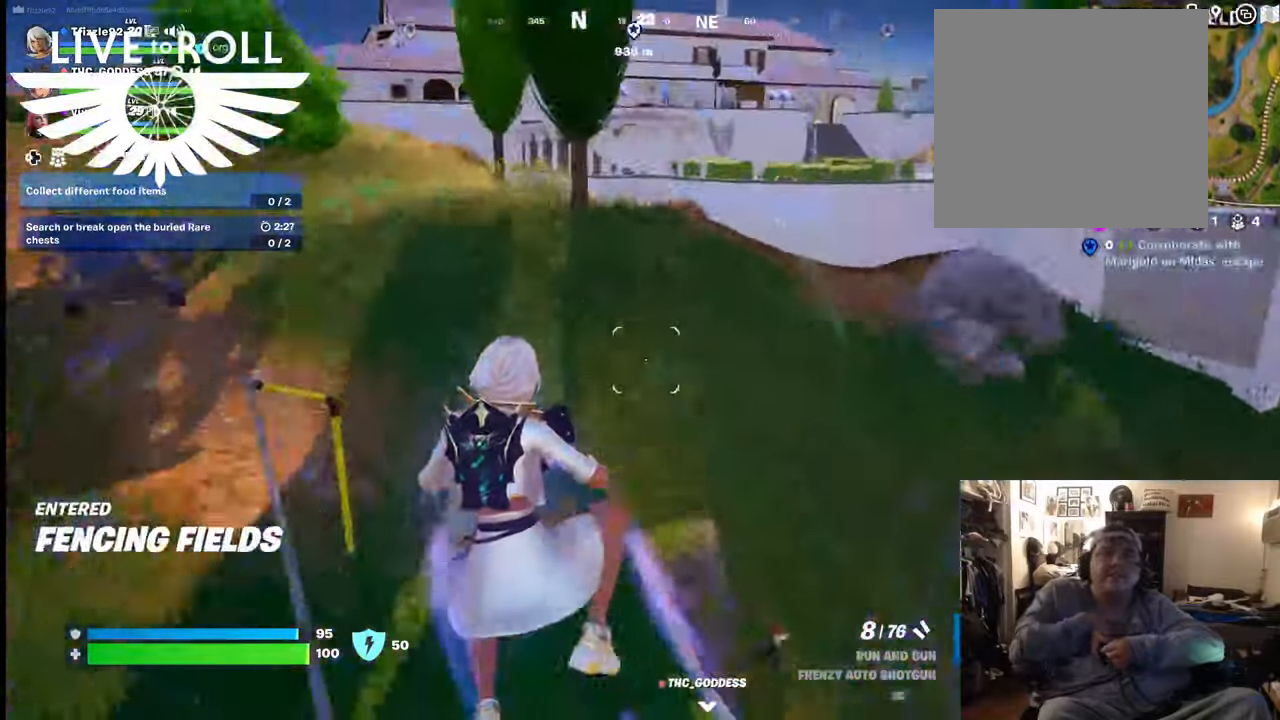
{"buttons": [], "left_stick": "up-left", "right_stick": "right", "events": [[134, "right_stick", "right"], [267, "left_stick", "up"], [400, "left_stick", "up-left"]]}
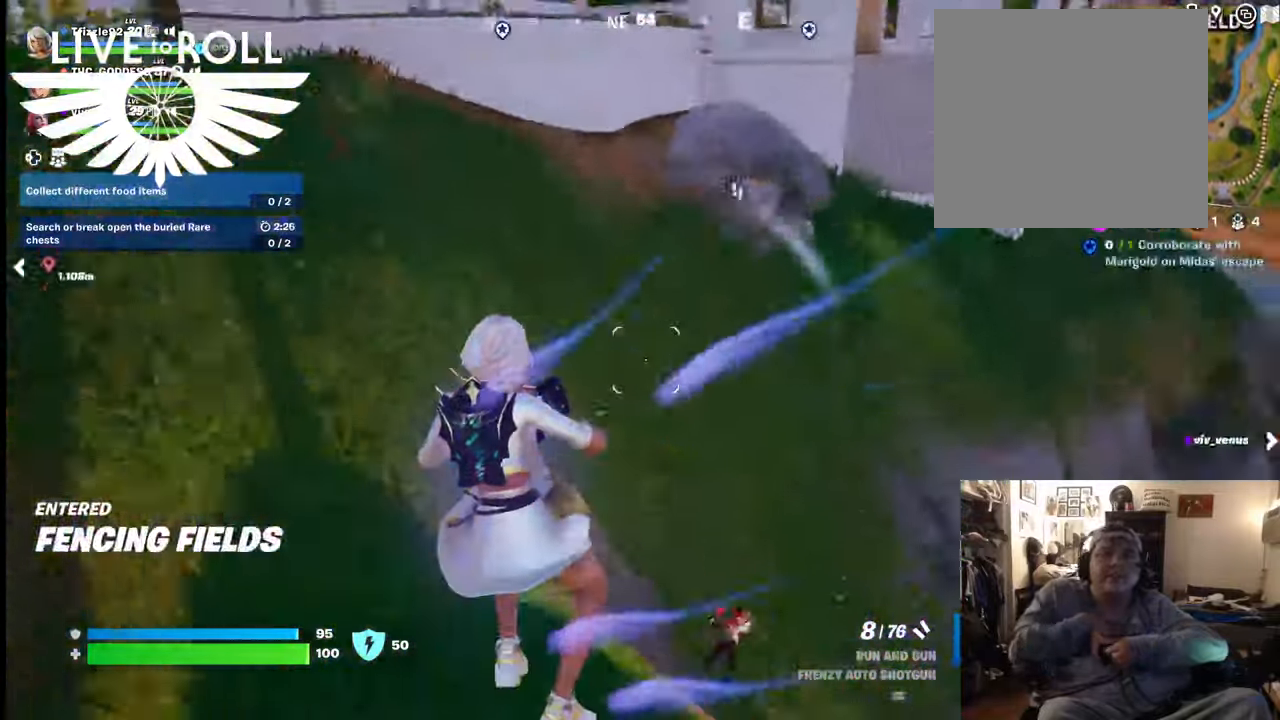
{"buttons": [], "left_stick": "up", "right_stick": "center", "events": [[67, "left_stick", "left"], [400, "left_stick", "up"], [467, "right_stick", "center"]]}
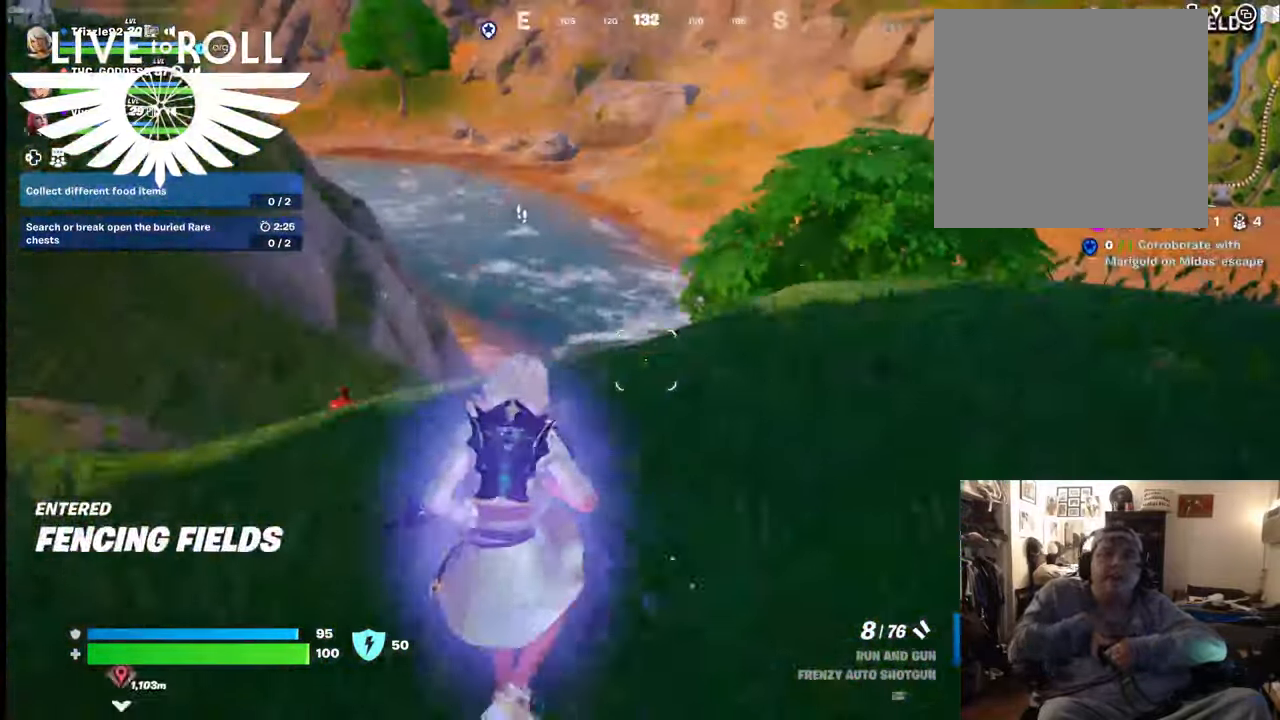
{"buttons": [], "left_stick": "left", "right_stick": "center", "events": [[67, "left_stick", "up-left"], [167, "left_stick", "left"]]}